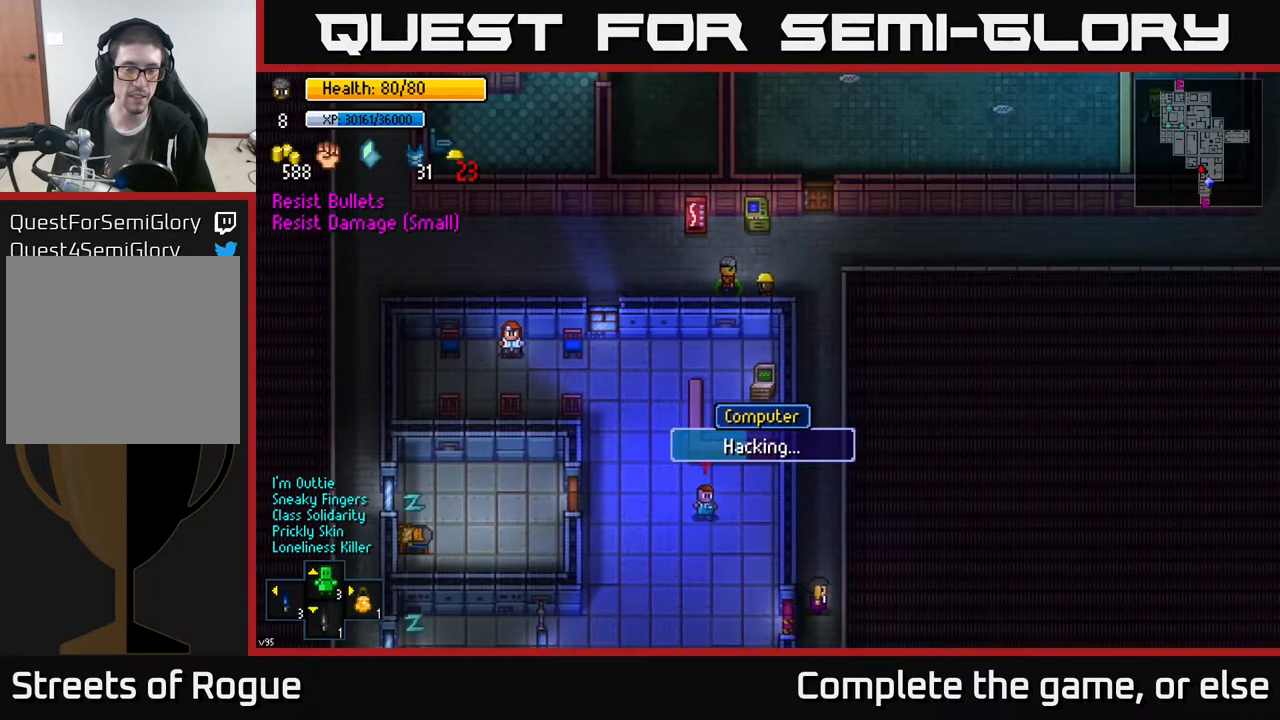
Gameplay with a controller (Xbox layout); each line is a JSON object with the inputs held at the frame after it. "events" lists button and stick changes between this image and that frame as [ms after this image, input, new state], when the widget could be followed in between.
{"buttons": [], "left_stick": "left", "right_stick": "center", "events": [[167, "left_stick", "up-left"], [283, "left_stick", "left"]]}
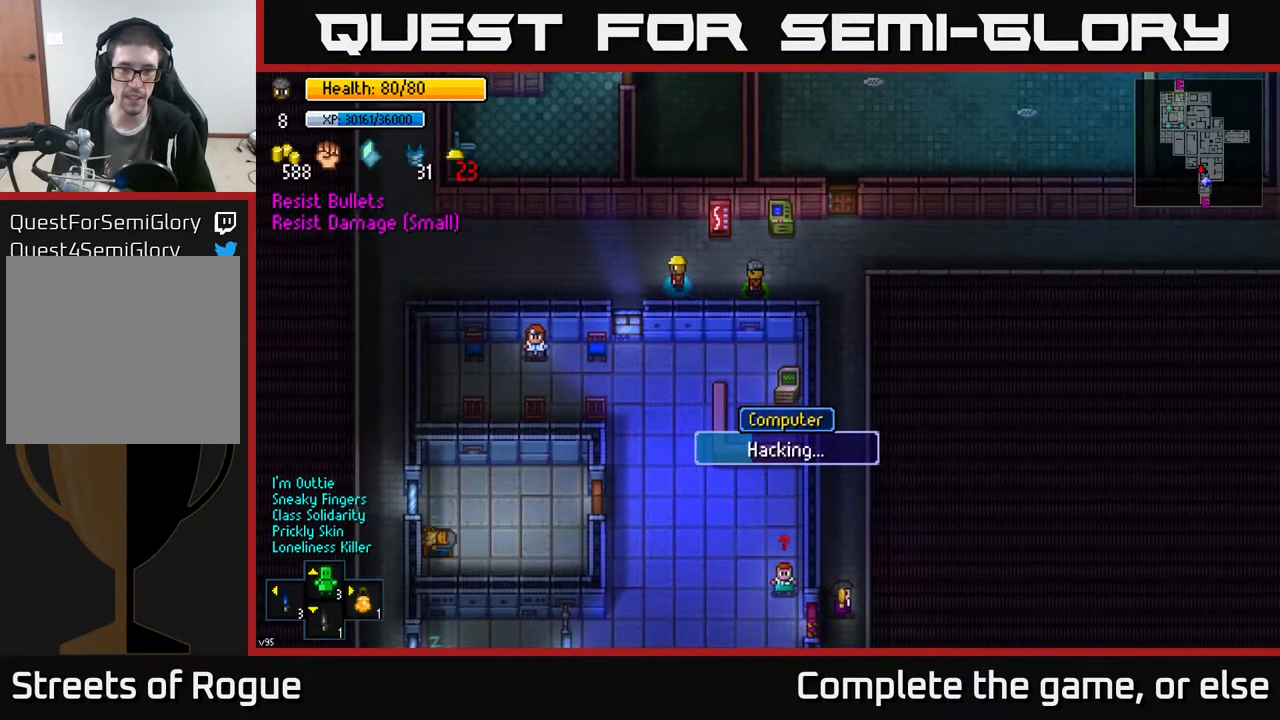
{"buttons": [], "left_stick": "left", "right_stick": "center", "events": []}
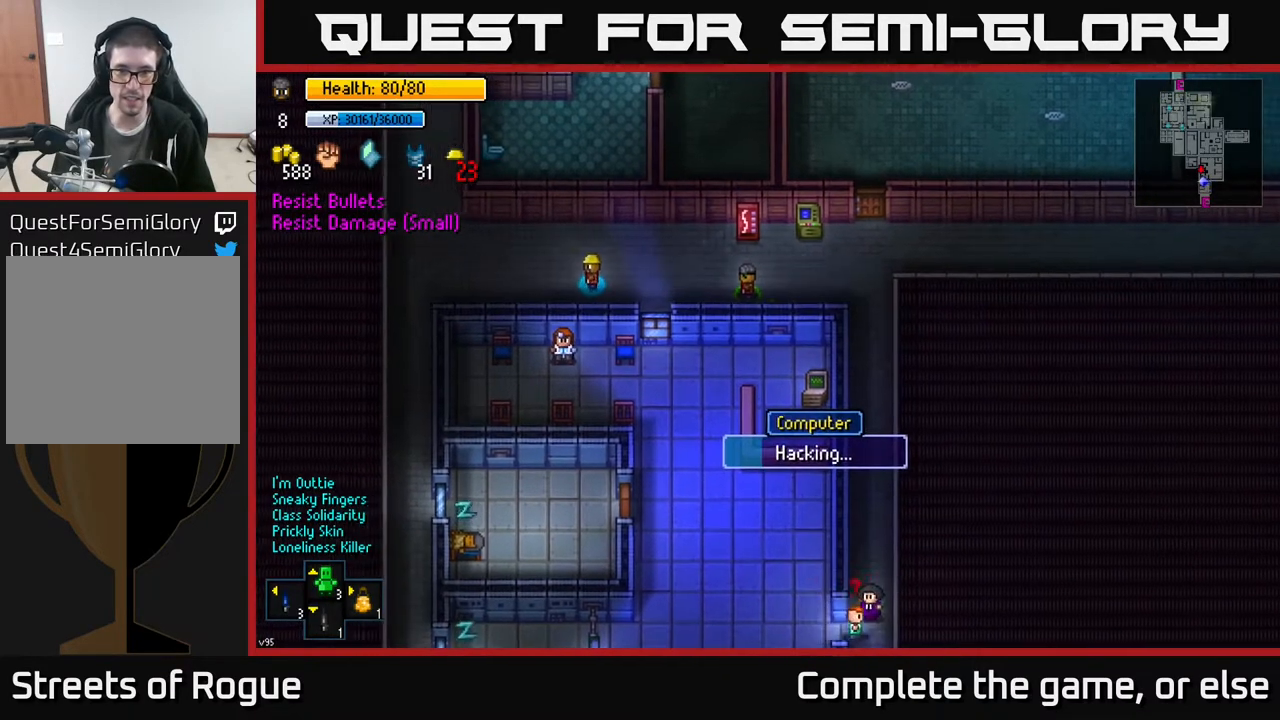
{"buttons": [], "left_stick": "left", "right_stick": "center", "events": []}
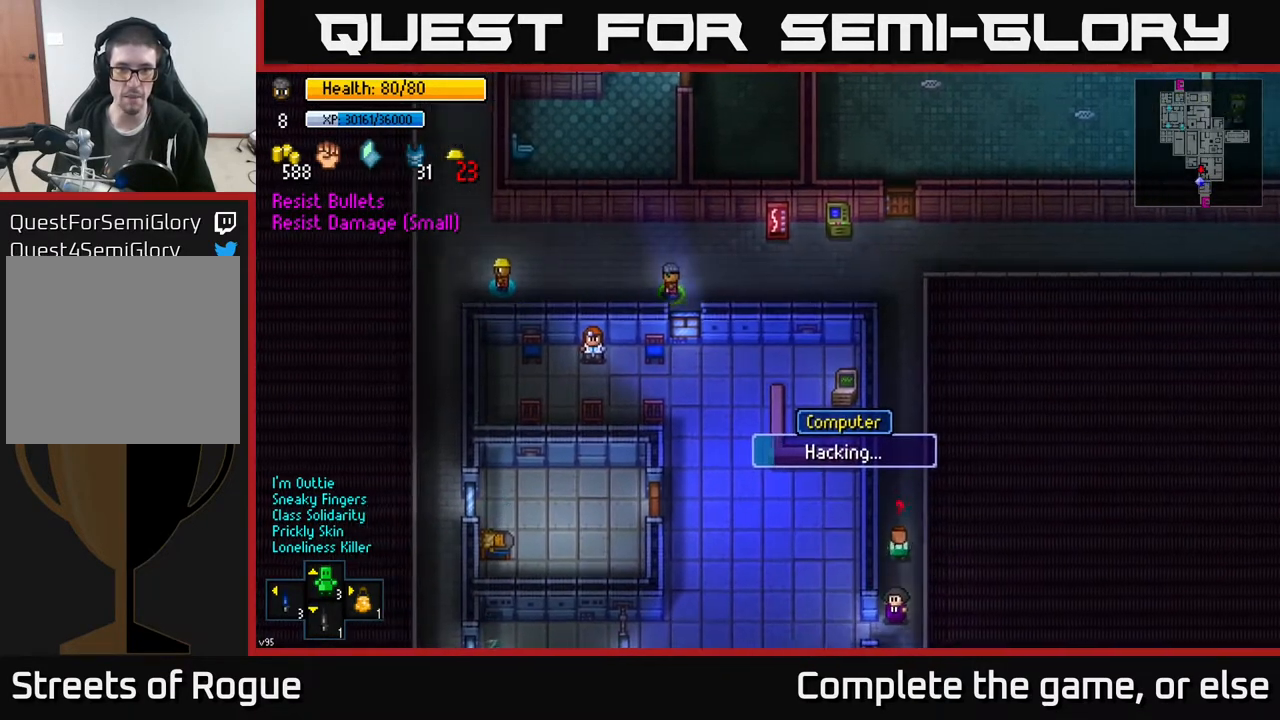
{"buttons": [], "left_stick": "down-right", "right_stick": "center", "events": [[200, "left_stick", "down"], [450, "left_stick", "down-right"]]}
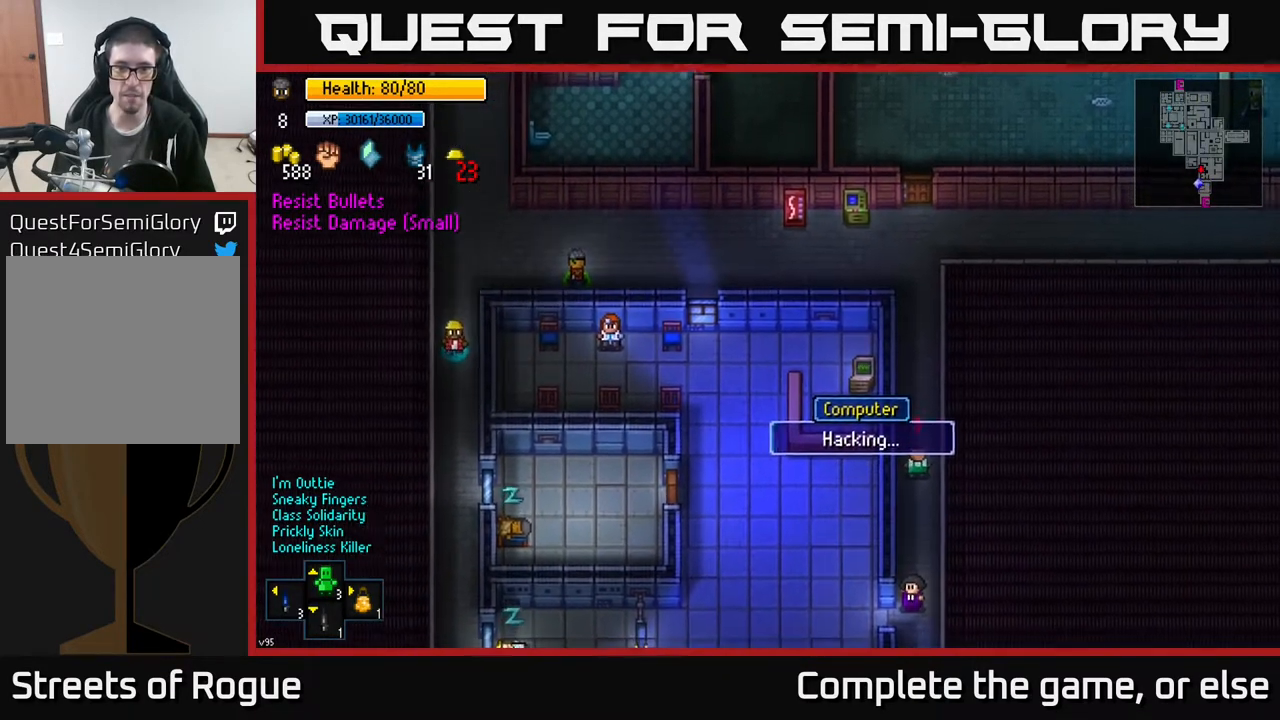
{"buttons": [], "left_stick": "center", "right_stick": "center", "events": [[117, "left_stick", "center"]]}
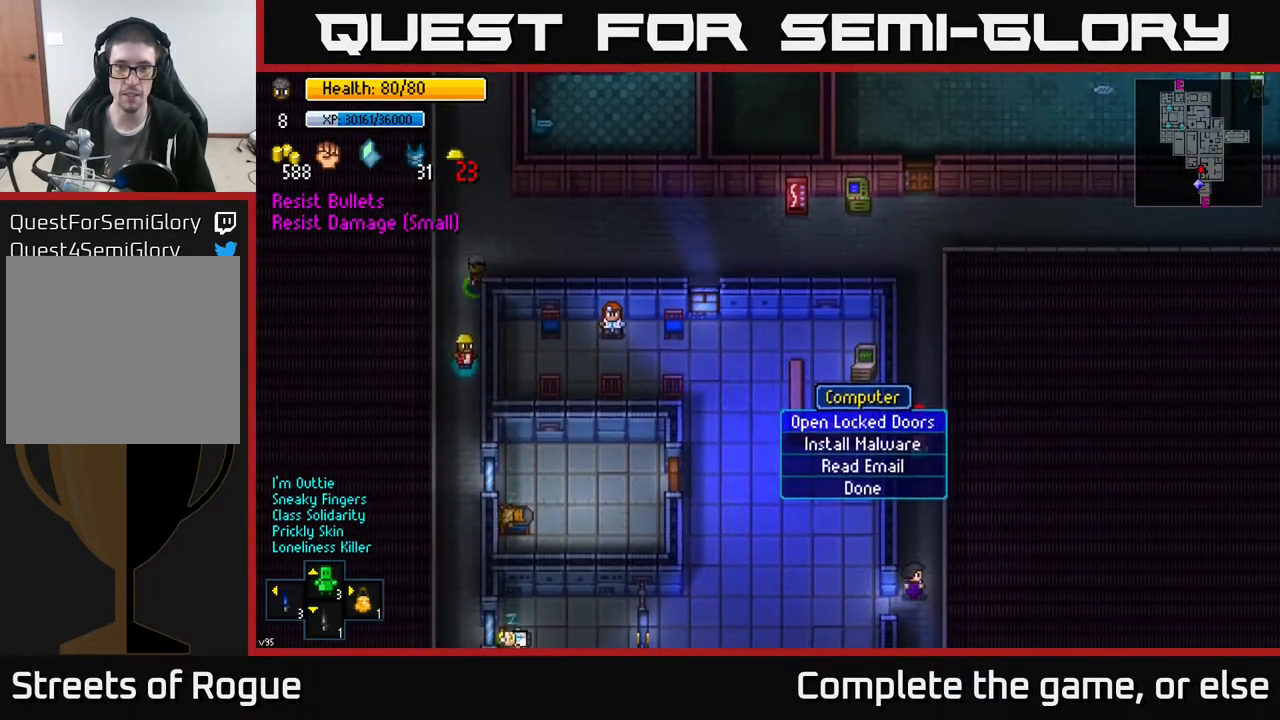
{"buttons": [], "left_stick": "center", "right_stick": "center", "events": [[33, "A", "down"], [150, "A", "up"]]}
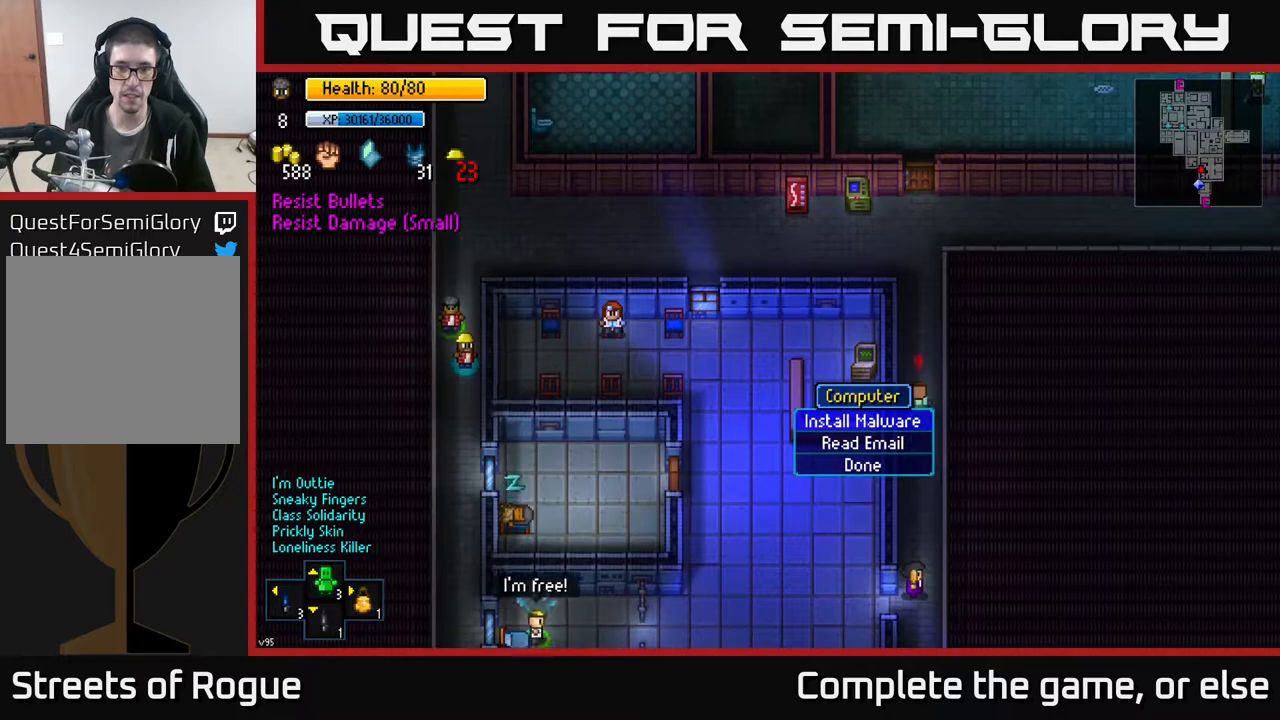
{"buttons": [], "left_stick": "down", "right_stick": "center", "events": [[267, "B", "down"], [350, "B", "up"], [500, "left_stick", "down"]]}
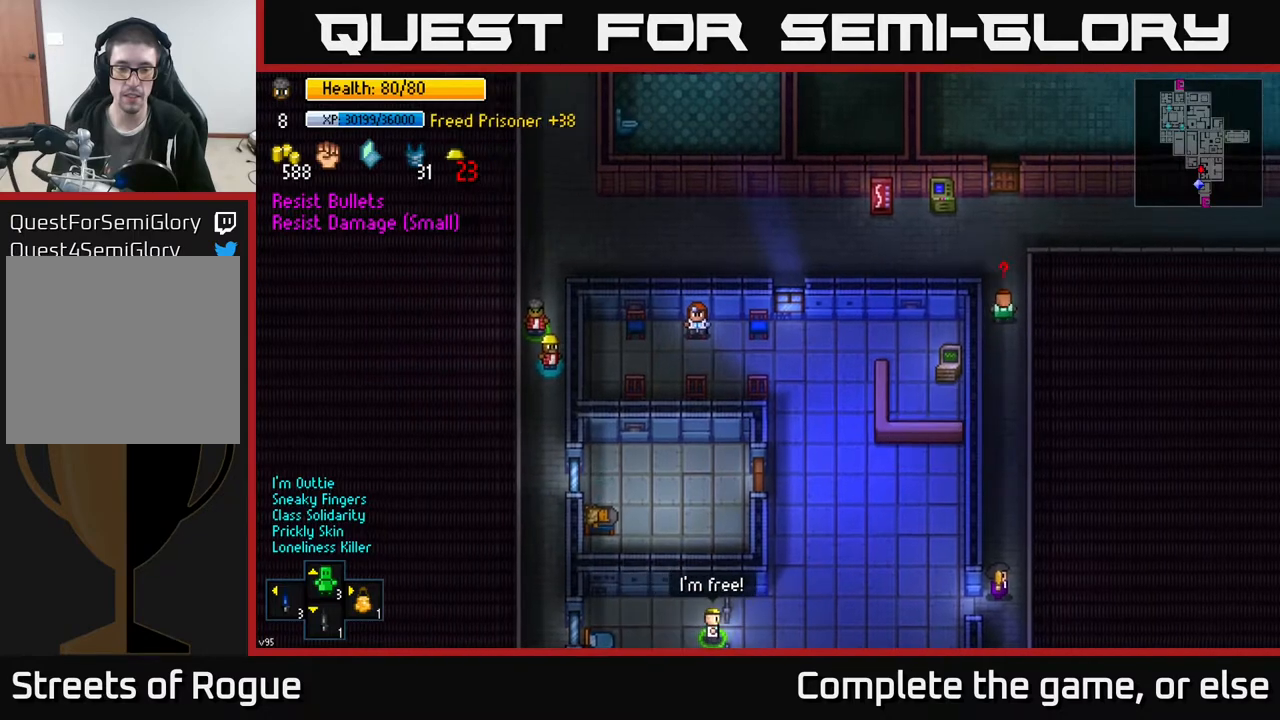
{"buttons": [], "left_stick": "center", "right_stick": "center", "events": [[383, "left_stick", "center"]]}
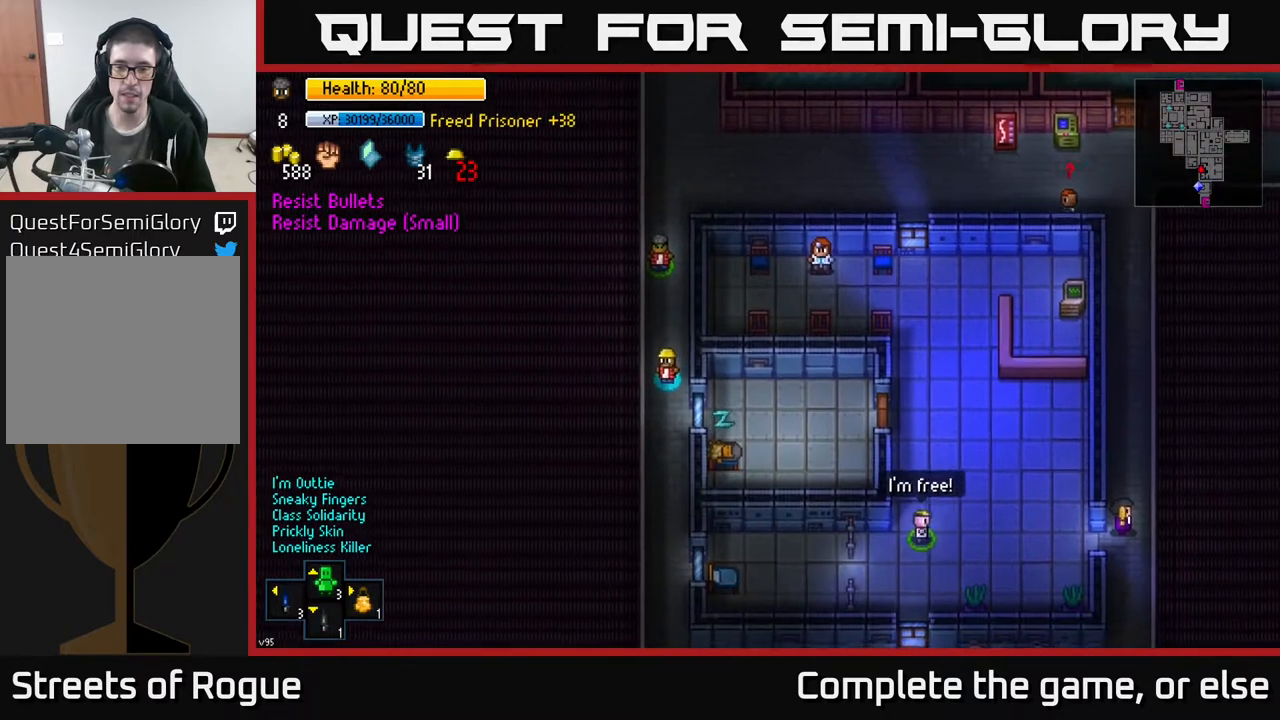
{"buttons": [], "left_stick": "center", "right_stick": "center", "events": []}
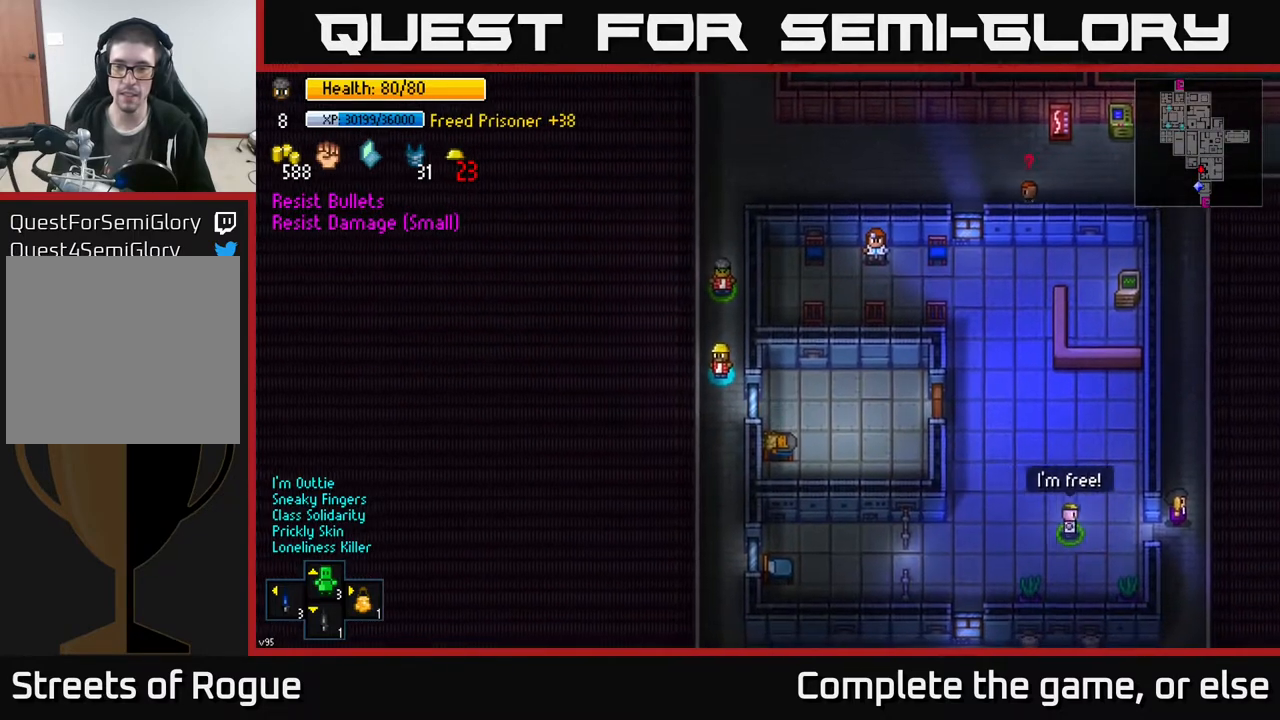
{"buttons": [], "left_stick": "center", "right_stick": "center", "events": []}
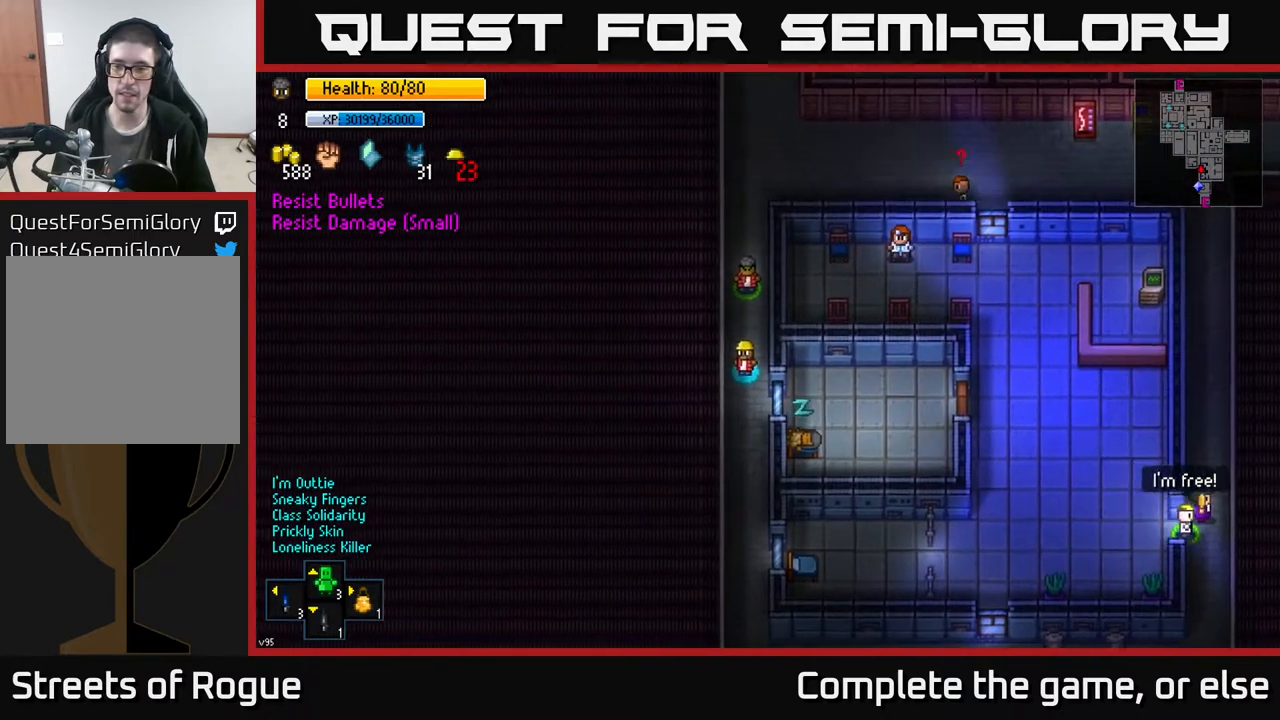
{"buttons": [], "left_stick": "up", "right_stick": "center", "events": [[367, "left_stick", "up"]]}
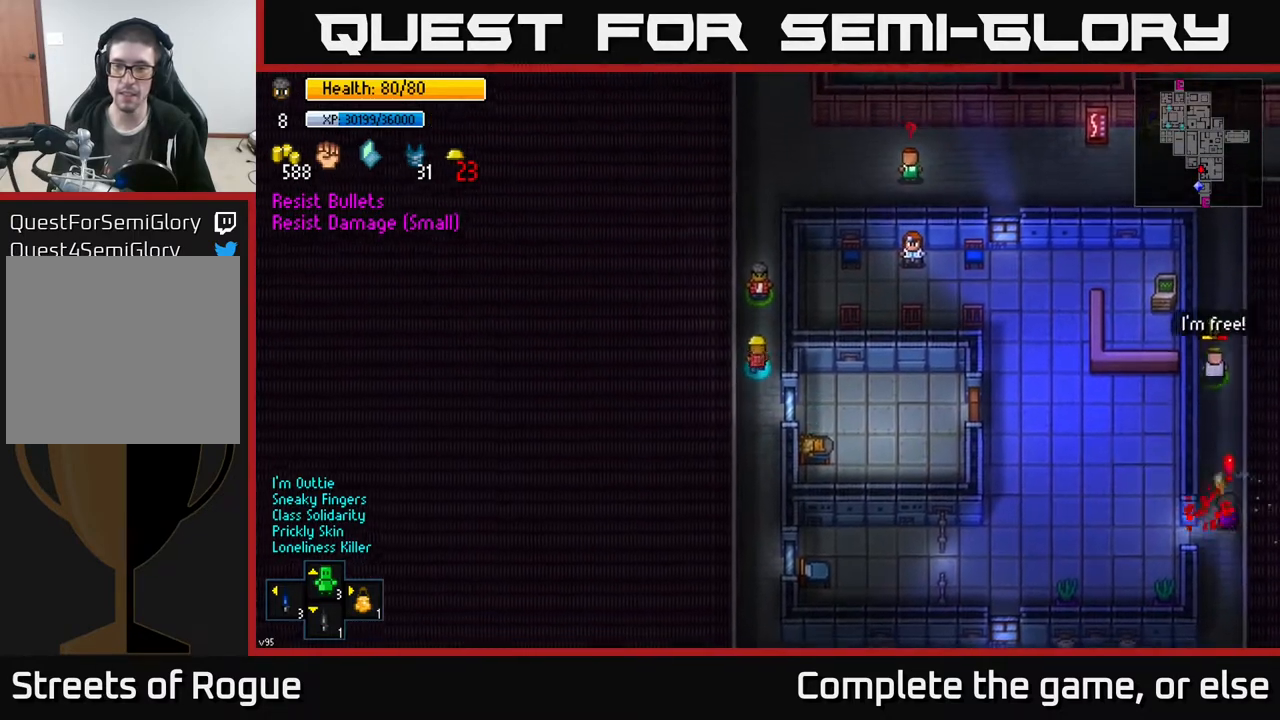
{"buttons": [], "left_stick": "up", "right_stick": "up", "events": [[117, "left_stick", "down"], [250, "right_stick", "up"], [450, "left_stick", "up"]]}
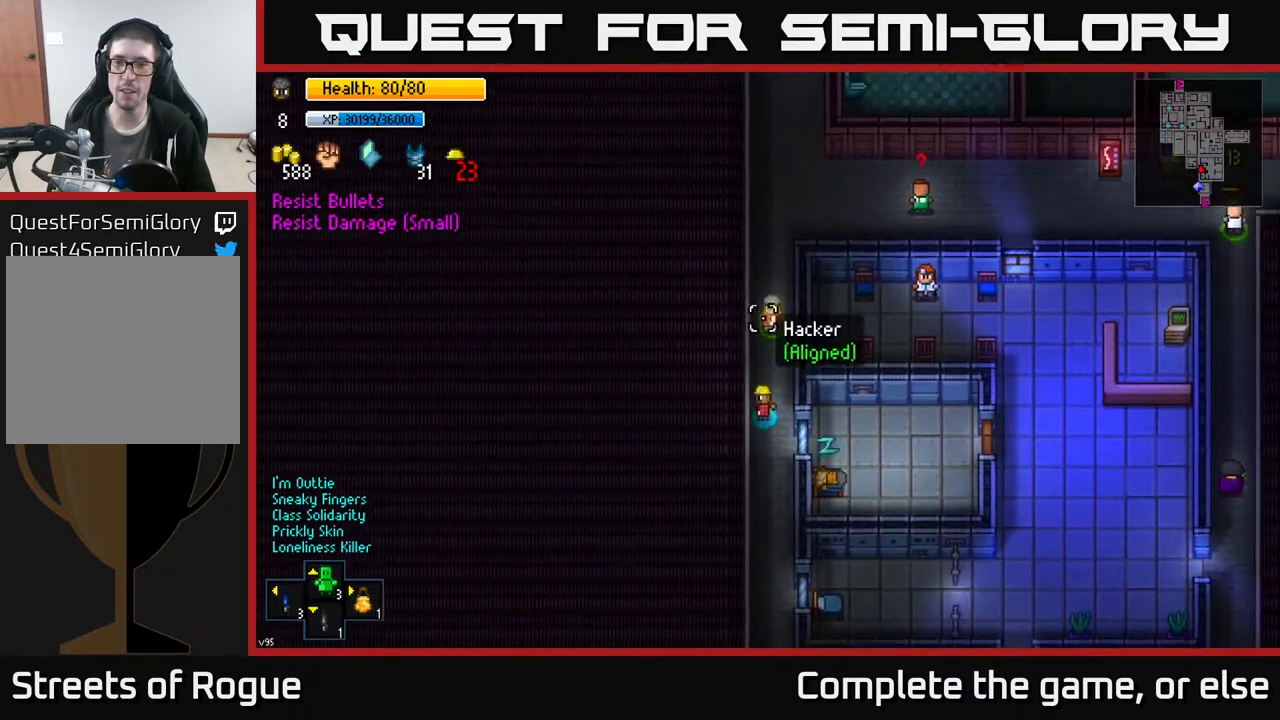
{"buttons": [], "left_stick": "center", "right_stick": "up", "events": [[133, "left_stick", "center"]]}
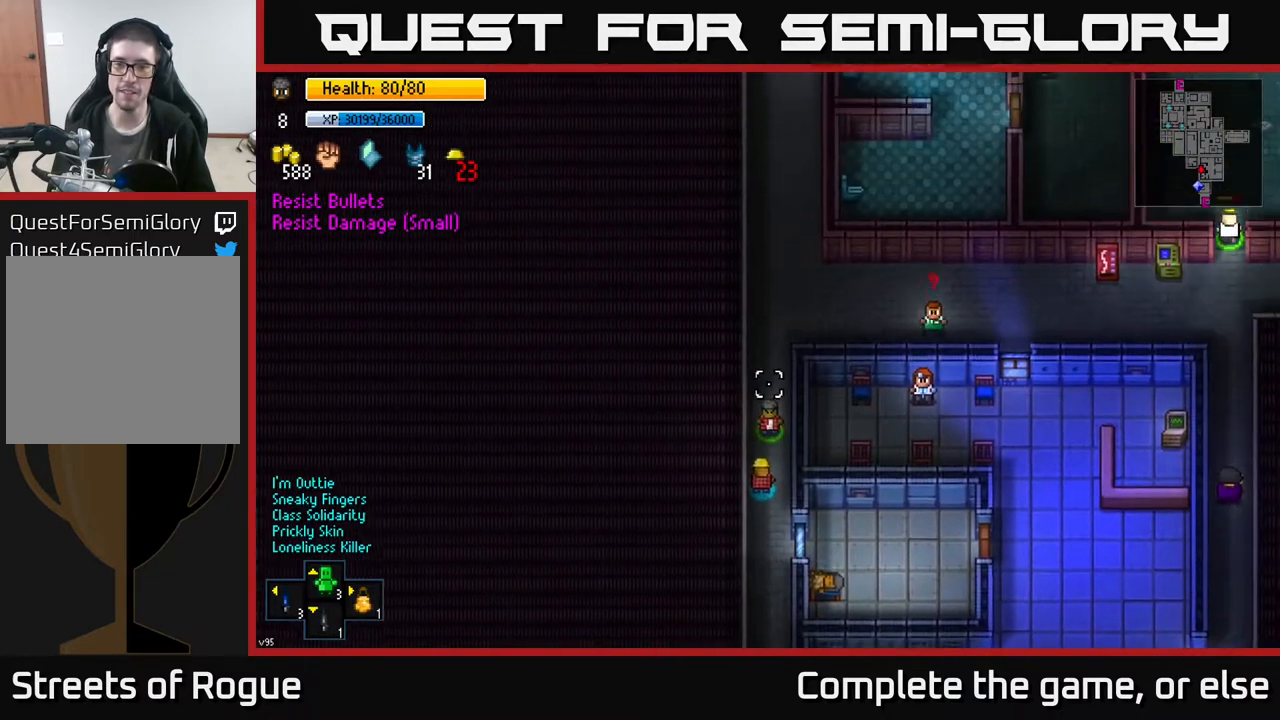
{"buttons": [], "left_stick": "up", "right_stick": "up-right", "events": [[317, "left_stick", "up"], [383, "right_stick", "up-right"]]}
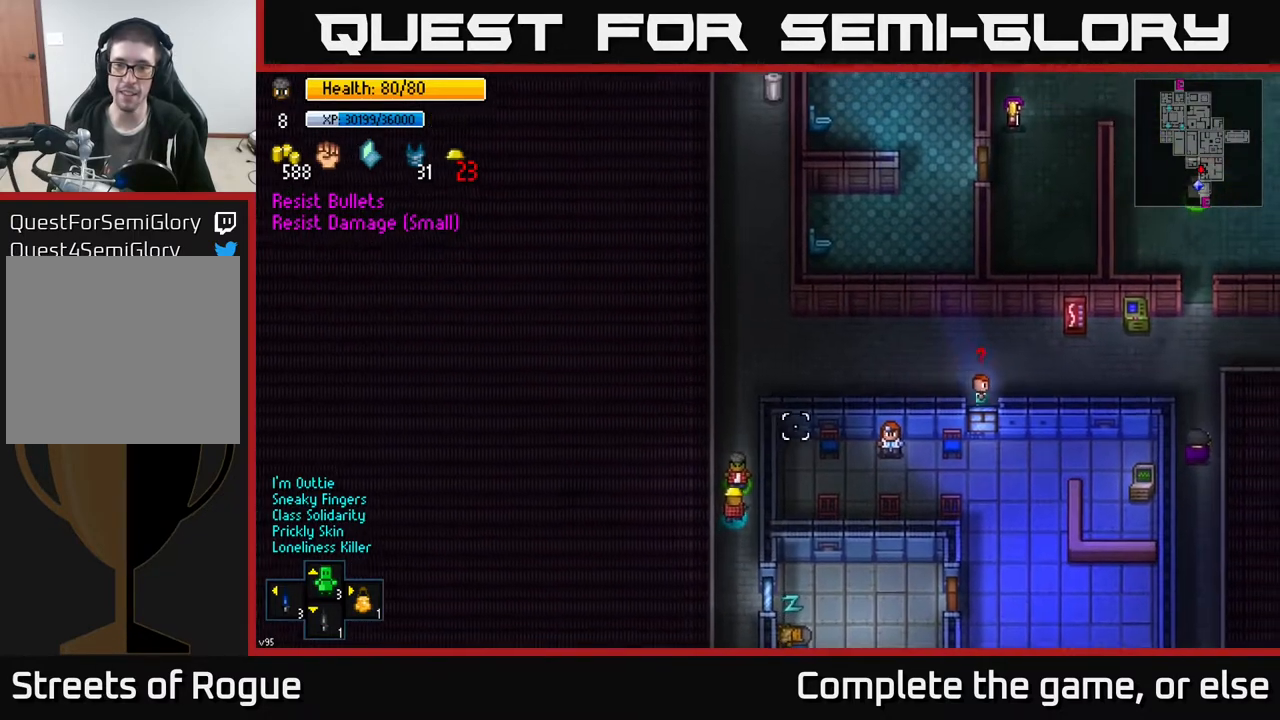
{"buttons": [], "left_stick": "up", "right_stick": "up-right", "events": []}
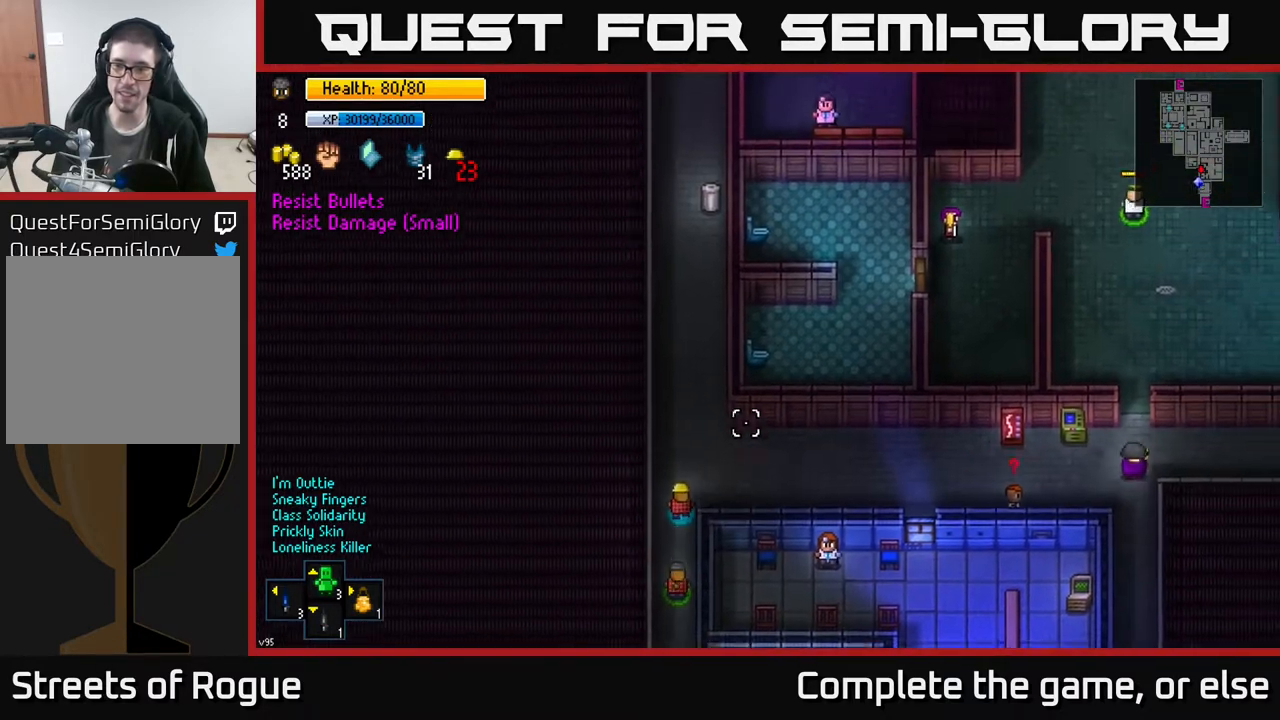
{"buttons": [], "left_stick": "up", "right_stick": "up-right", "events": []}
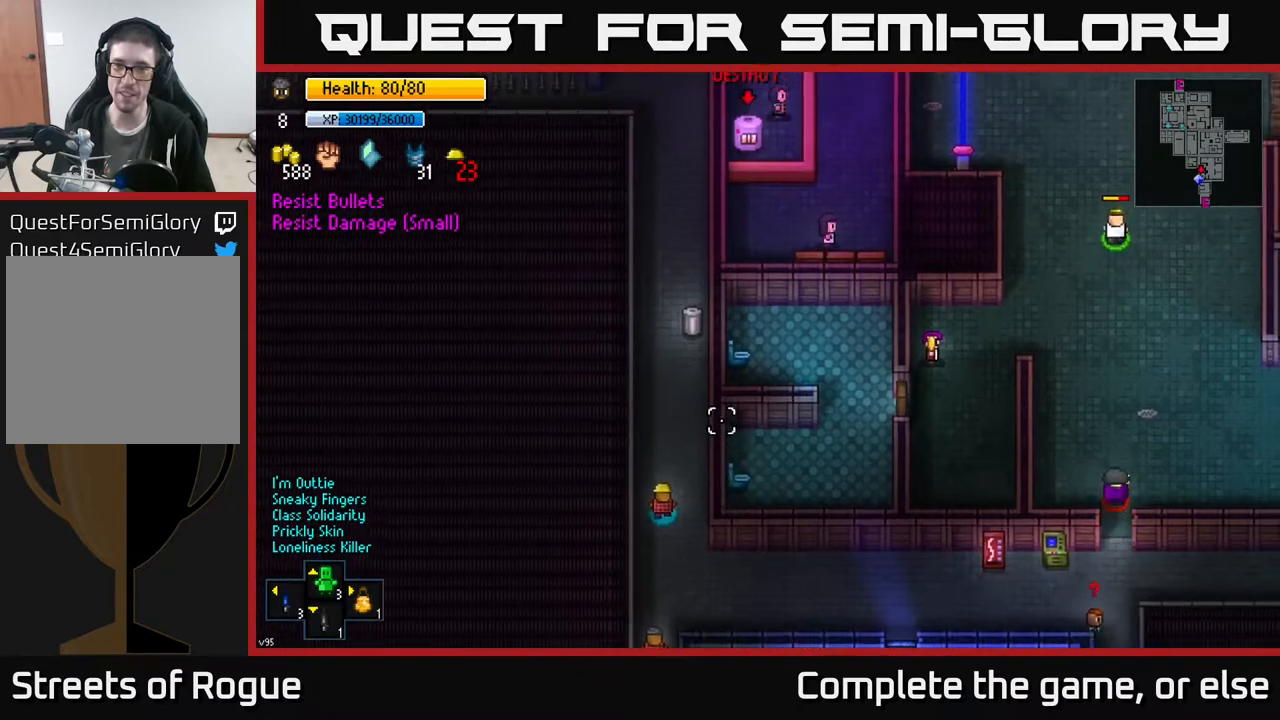
{"buttons": [], "left_stick": "up-left", "right_stick": "up-right", "events": [[333, "left_stick", "up-left"]]}
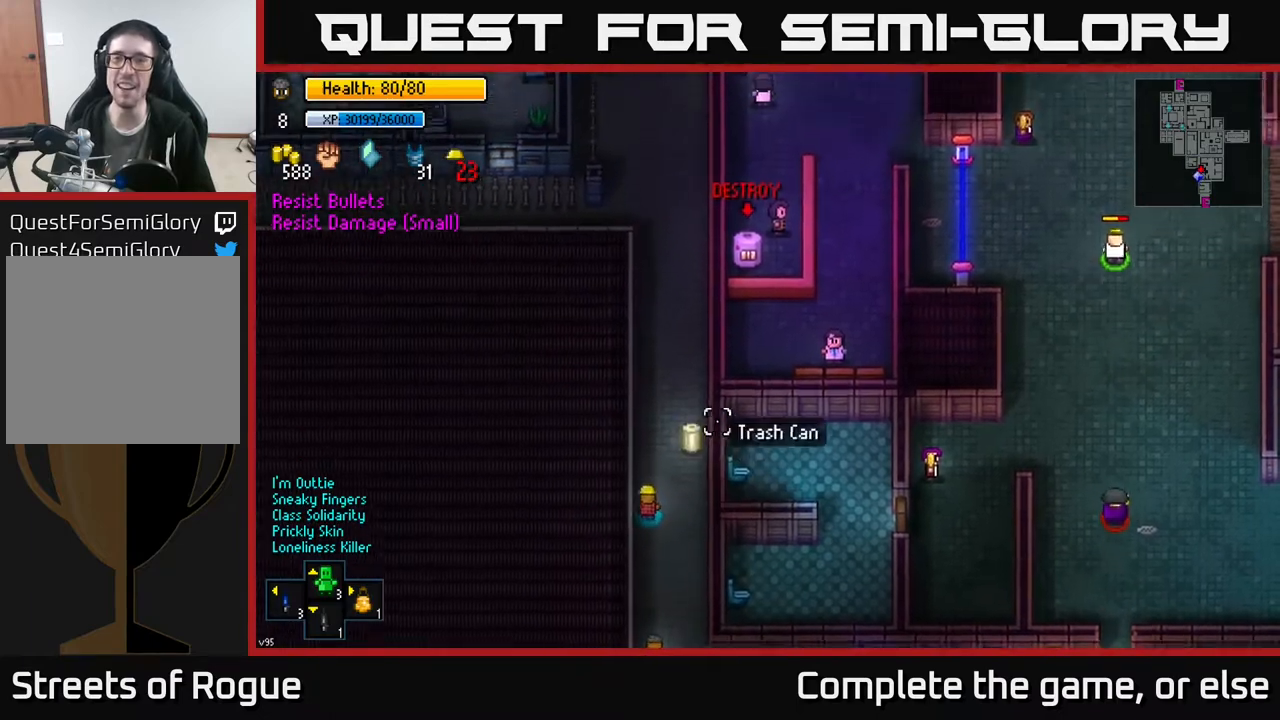
{"buttons": ["A"], "left_stick": "center", "right_stick": "center", "events": [[17, "left_stick", "up"], [133, "left_stick", "center"], [233, "left_stick", "right"], [267, "right_stick", "center"], [383, "left_stick", "center"], [433, "A", "down"]]}
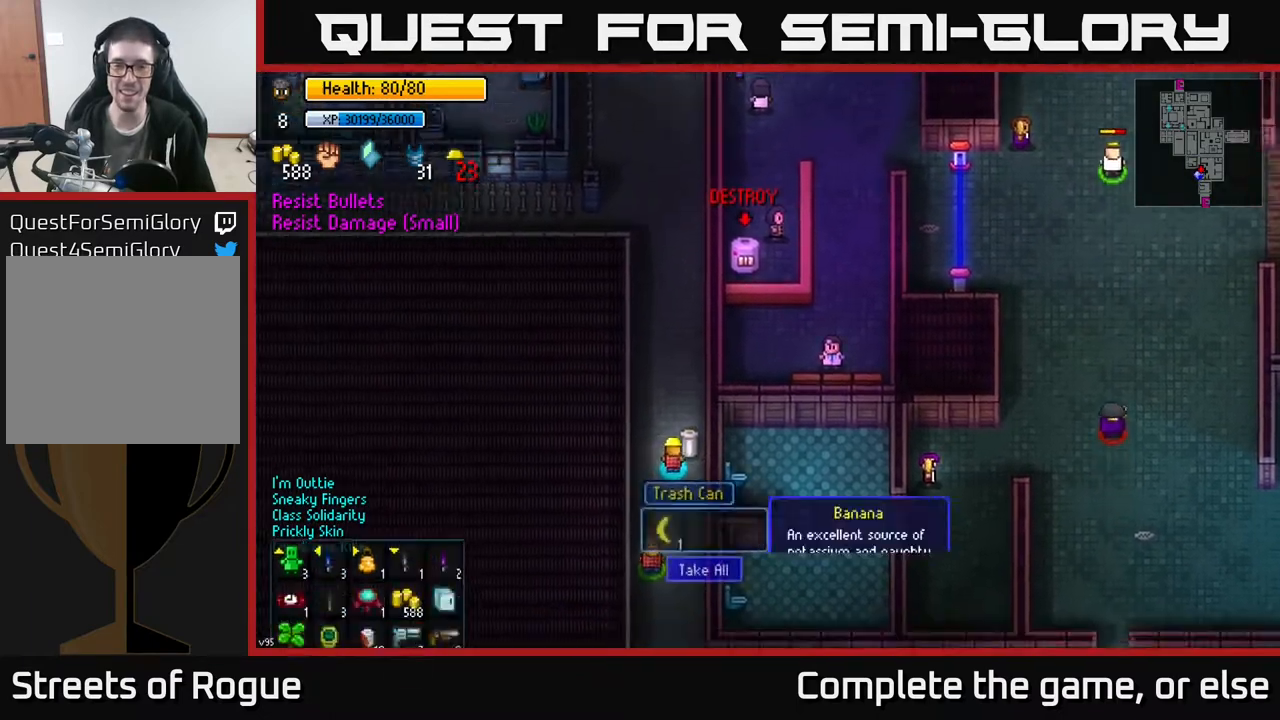
{"buttons": [], "left_stick": "up", "right_stick": "center", "events": [[67, "A", "up"], [283, "A", "down"], [400, "A", "up"], [467, "left_stick", "up"]]}
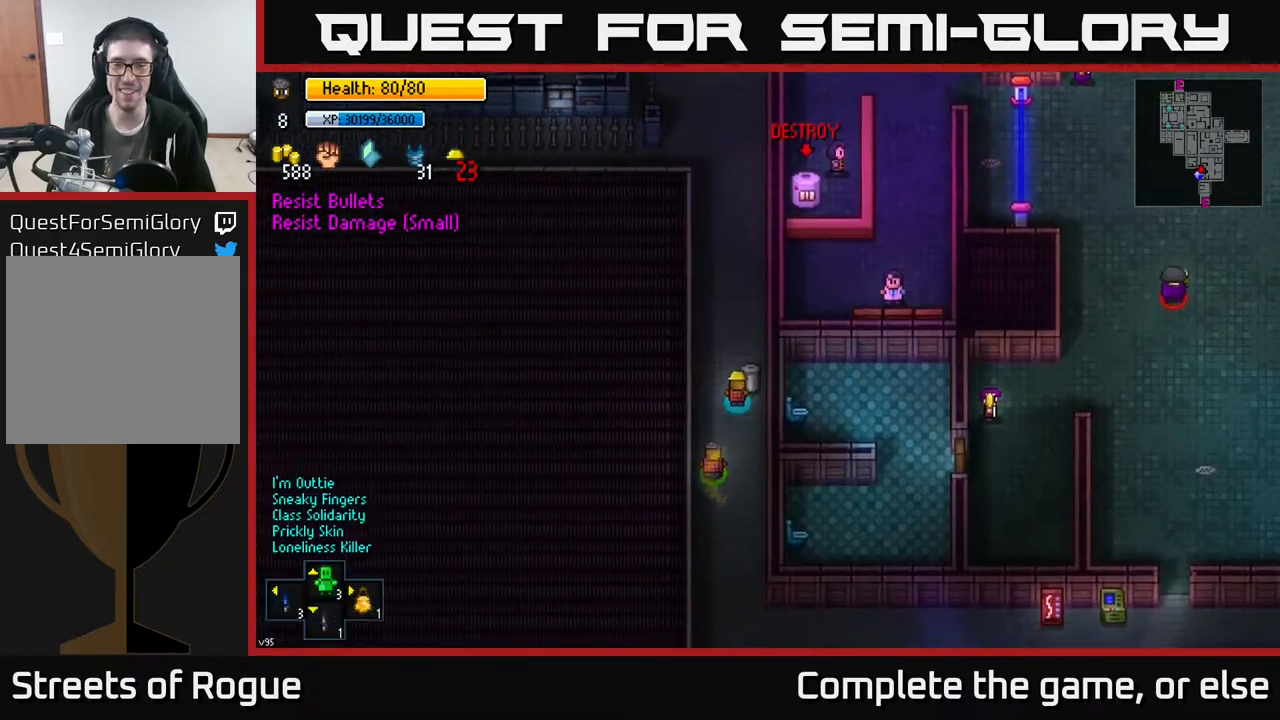
{"buttons": [], "left_stick": "up", "right_stick": "up-right", "events": [[100, "right_stick", "up"], [433, "right_stick", "up-right"]]}
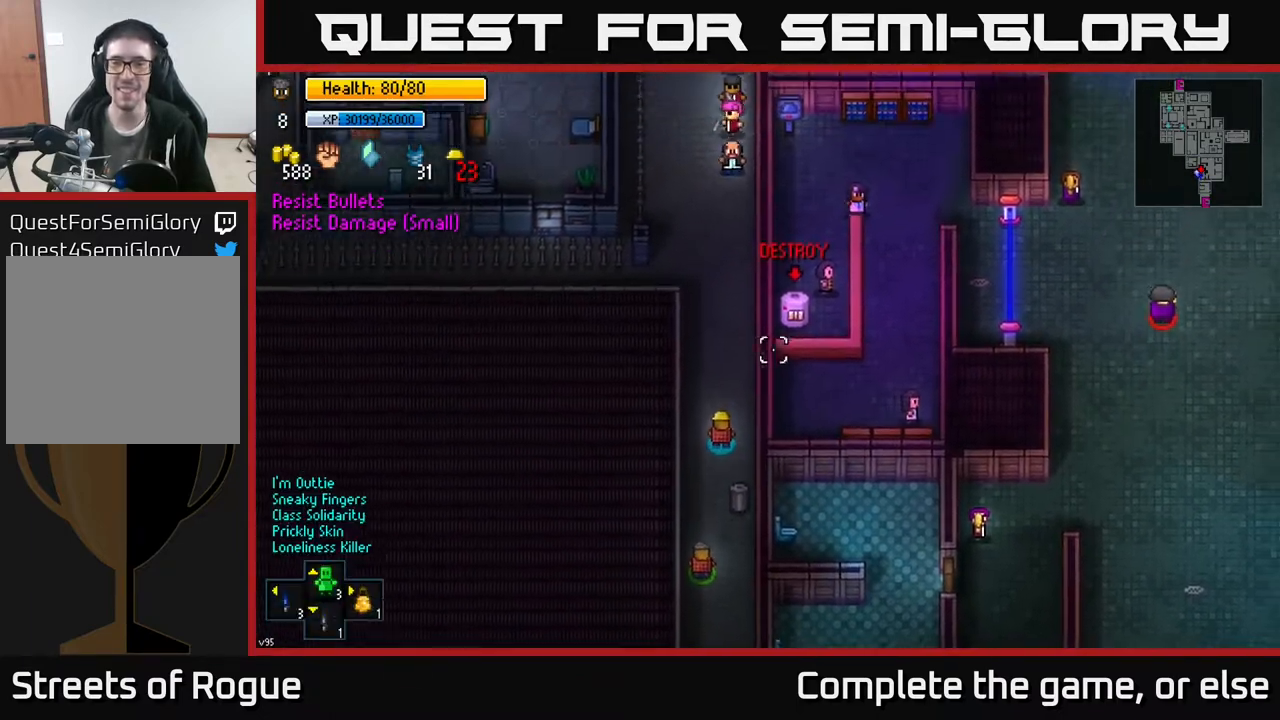
{"buttons": [], "left_stick": "center", "right_stick": "up-right", "events": [[250, "left_stick", "center"]]}
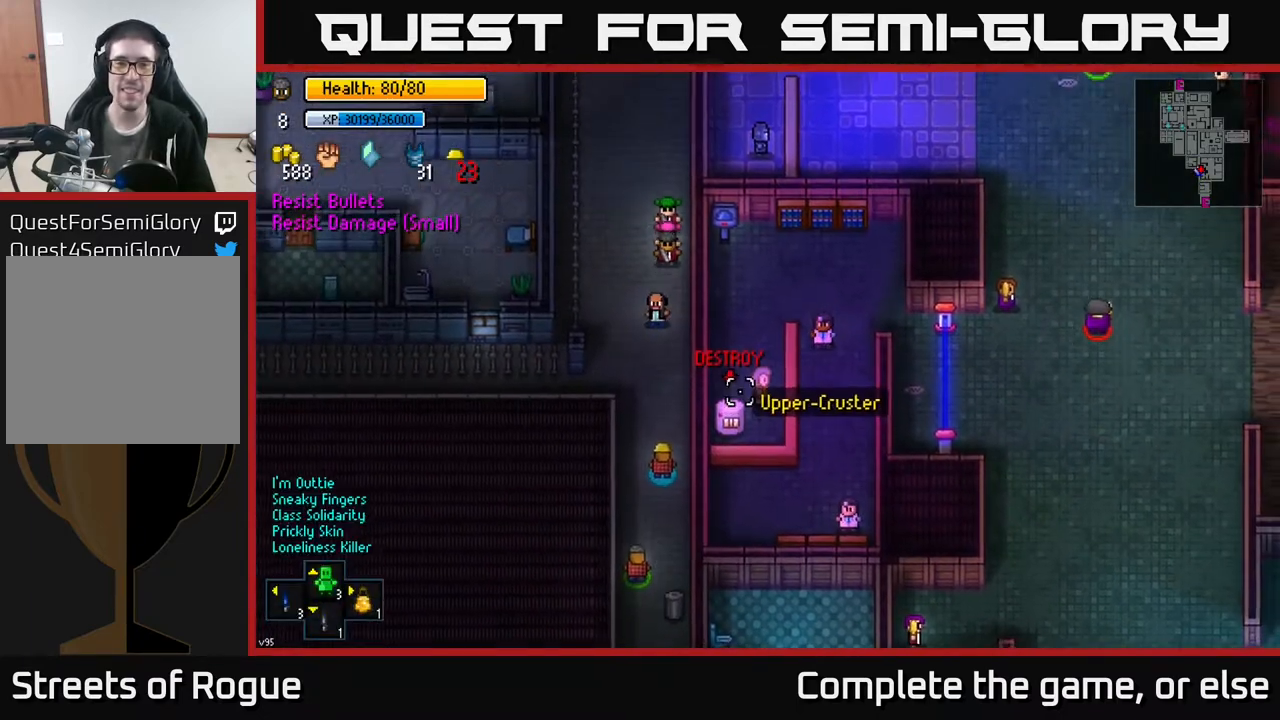
{"buttons": [], "left_stick": "down", "right_stick": "up-right", "events": [[467, "left_stick", "down"]]}
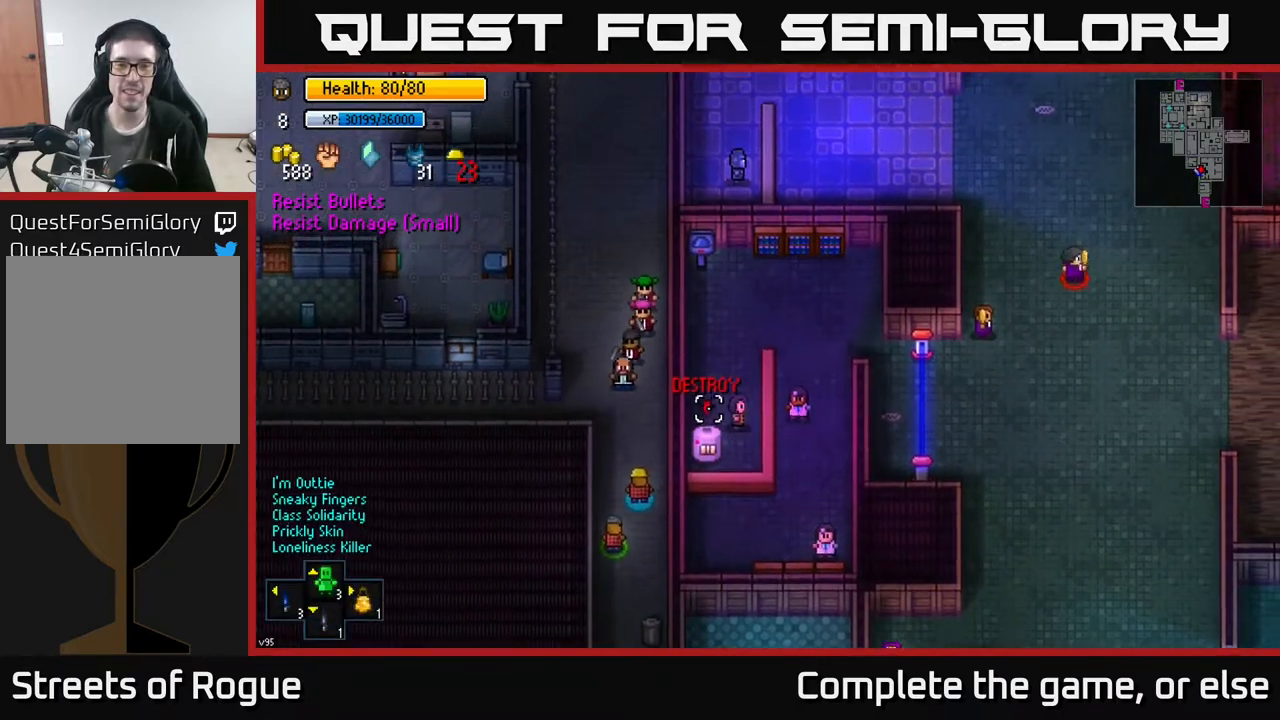
{"buttons": [], "left_stick": "down", "right_stick": "up-right", "events": [[200, "left_stick", "down-left"], [333, "left_stick", "down"]]}
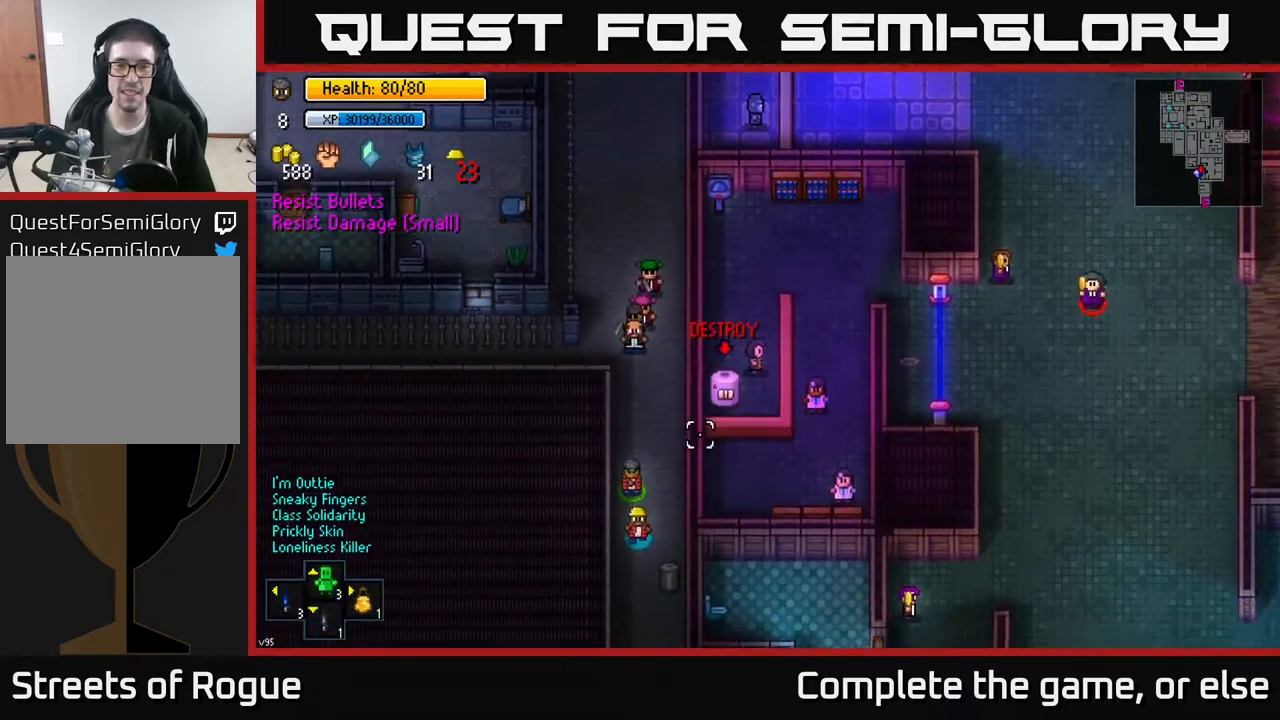
{"buttons": [], "left_stick": "up", "right_stick": "up-right", "events": [[33, "left_stick", "center"], [100, "left_stick", "up"], [233, "left_stick", "up-right"], [433, "left_stick", "up"]]}
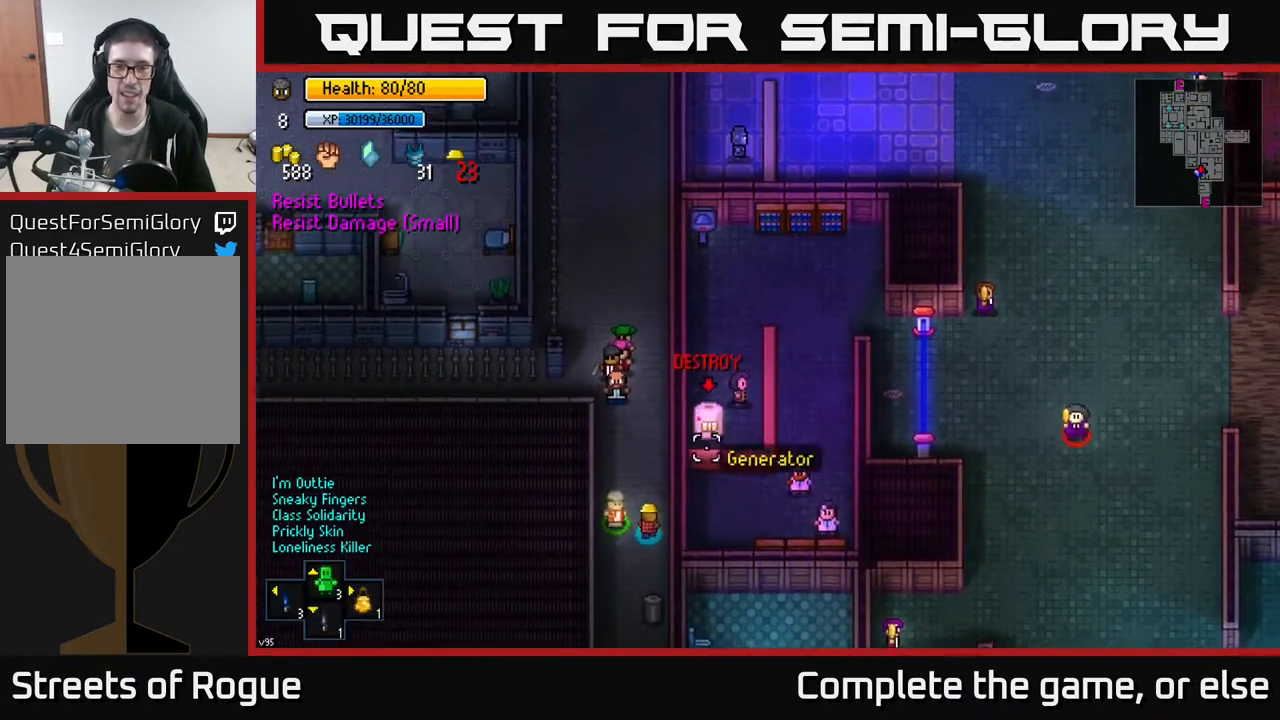
{"buttons": [], "left_stick": "up", "right_stick": "left", "events": [[200, "right_stick", "center"], [333, "right_stick", "up-left"], [400, "right_stick", "left"]]}
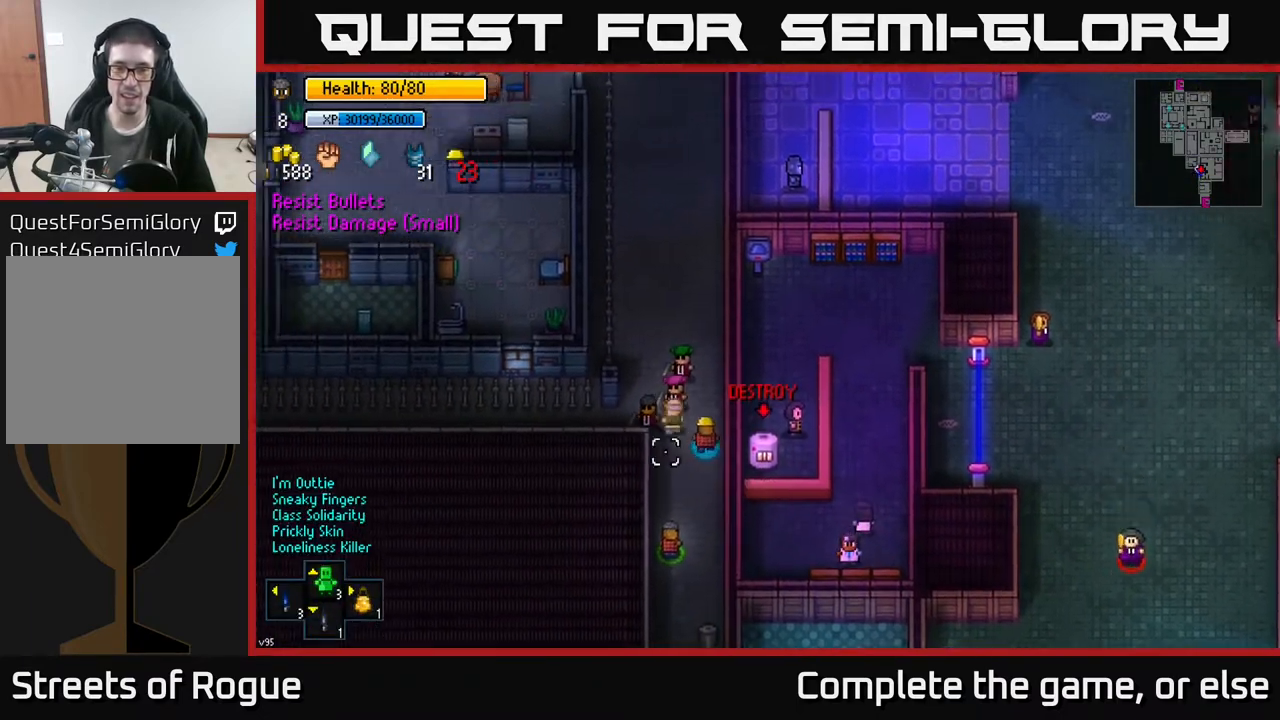
{"buttons": [], "left_stick": "down", "right_stick": "center", "events": [[267, "right_stick", "center"], [383, "left_stick", "center"], [450, "left_stick", "down"]]}
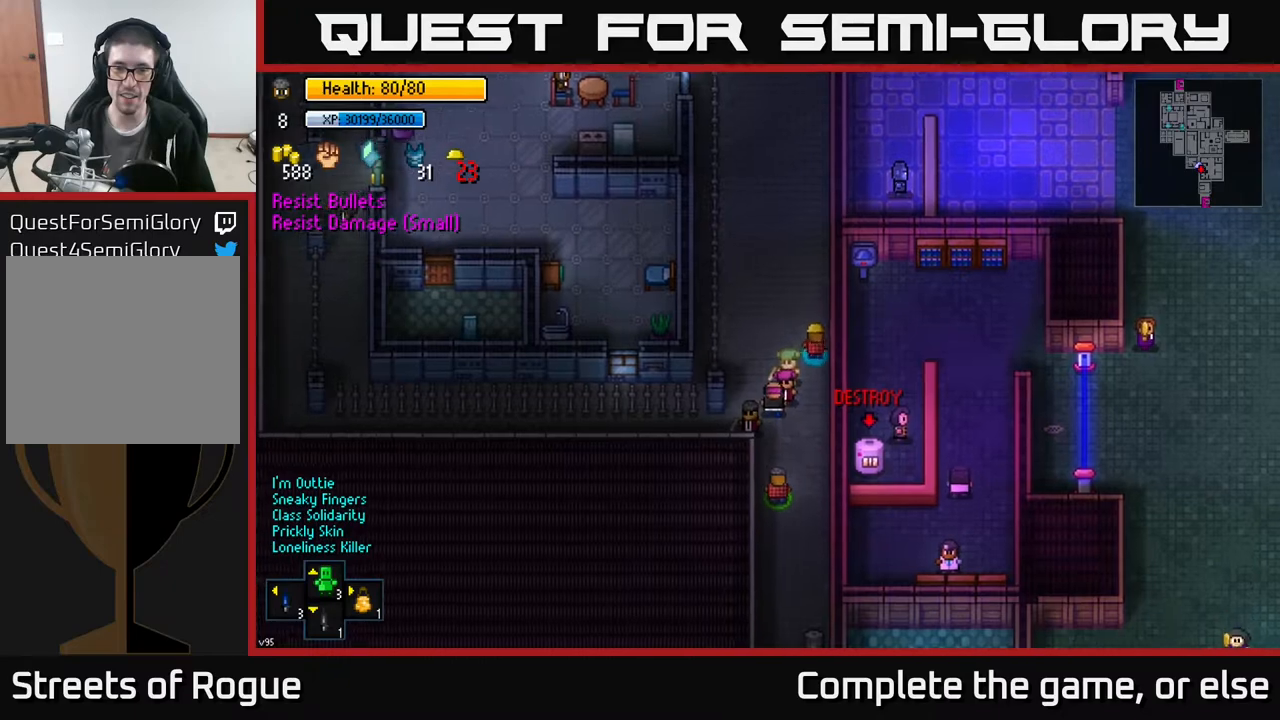
{"buttons": [], "left_stick": "center", "right_stick": "center", "events": [[133, "left_stick", "center"], [233, "left_stick", "up-left"], [367, "left_stick", "center"]]}
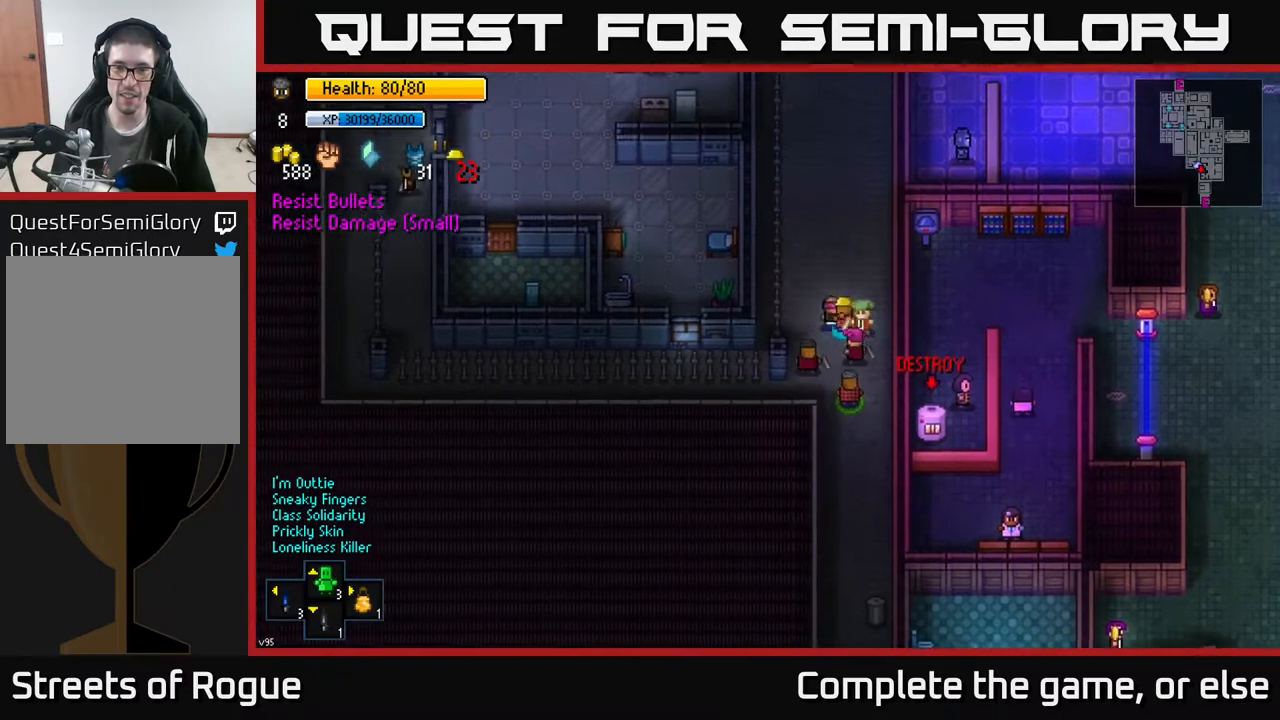
{"buttons": [], "left_stick": "center", "right_stick": "center", "events": [[33, "left_stick", "up"], [200, "left_stick", "center"], [367, "A", "down"], [433, "A", "up"]]}